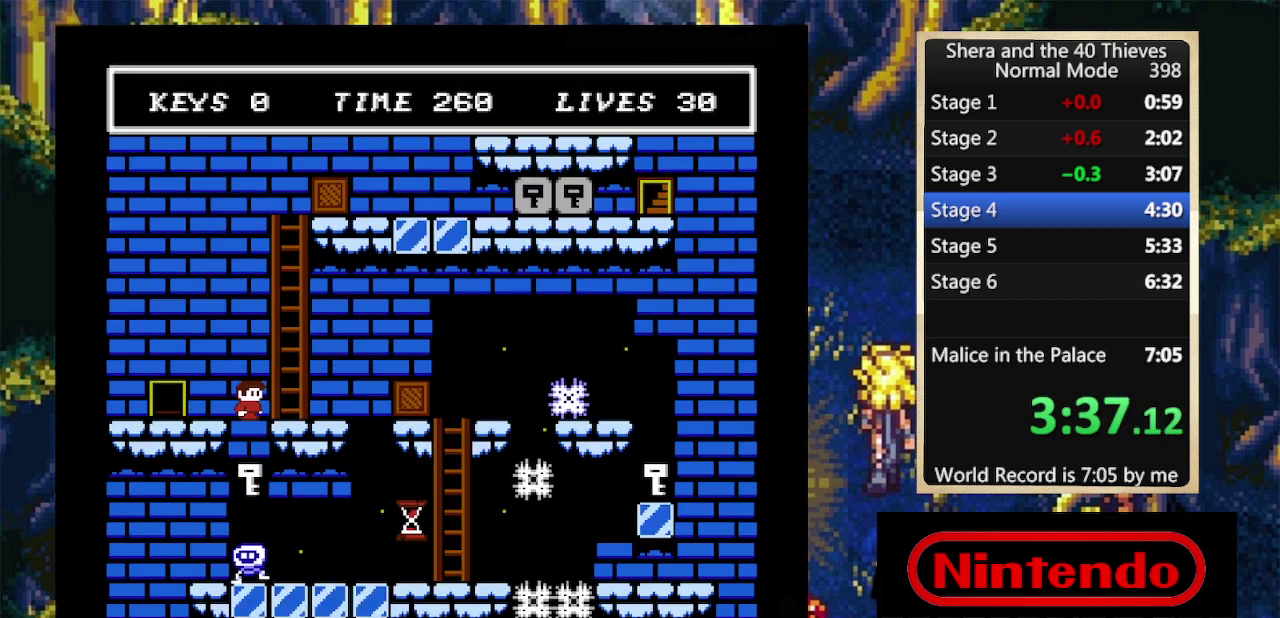
Gameplay with a controller (Nintendo layout); each line is a JSON object with the inputs held at the frame after it. "events" lists button and stick changes between this image and that frame as [ms after this image, input, new state], when the widget could be followed in between. Not read: L3 R3.
{"buttons": ["DPAD_LEFT"], "events": [[34, "DPAD_RIGHT", "up"], [67, "DPAD_LEFT", "down"]]}
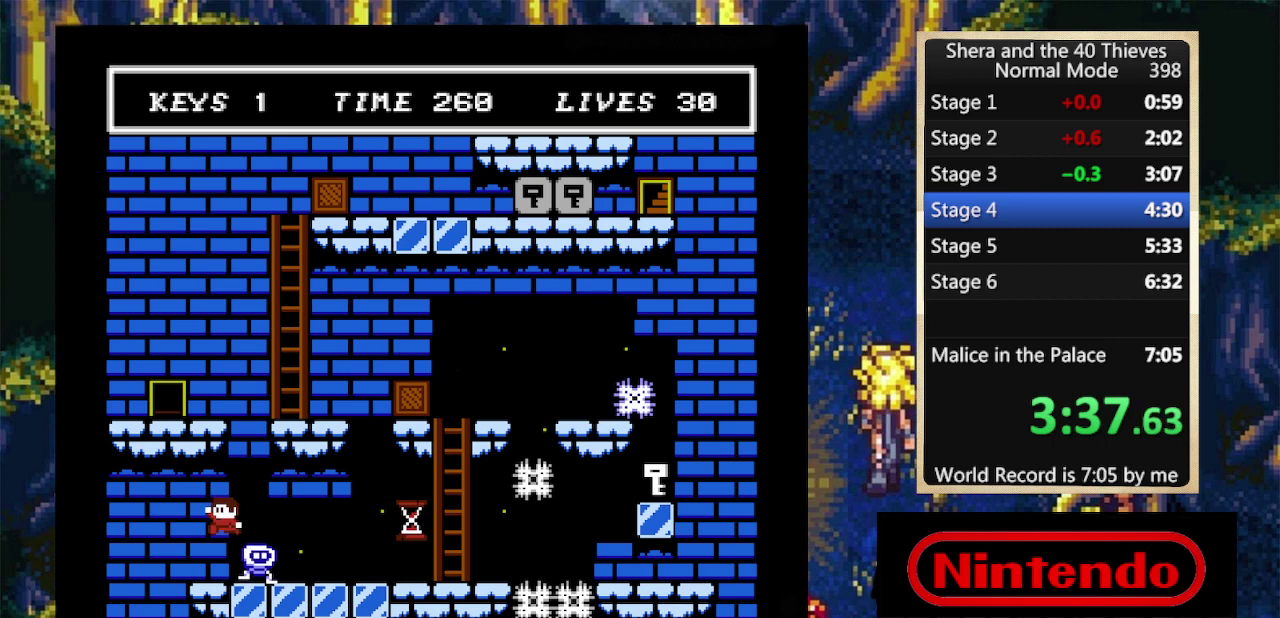
{"buttons": ["DPAD_RIGHT"], "events": [[34, "DPAD_LEFT", "up"], [334, "DPAD_RIGHT", "down"]]}
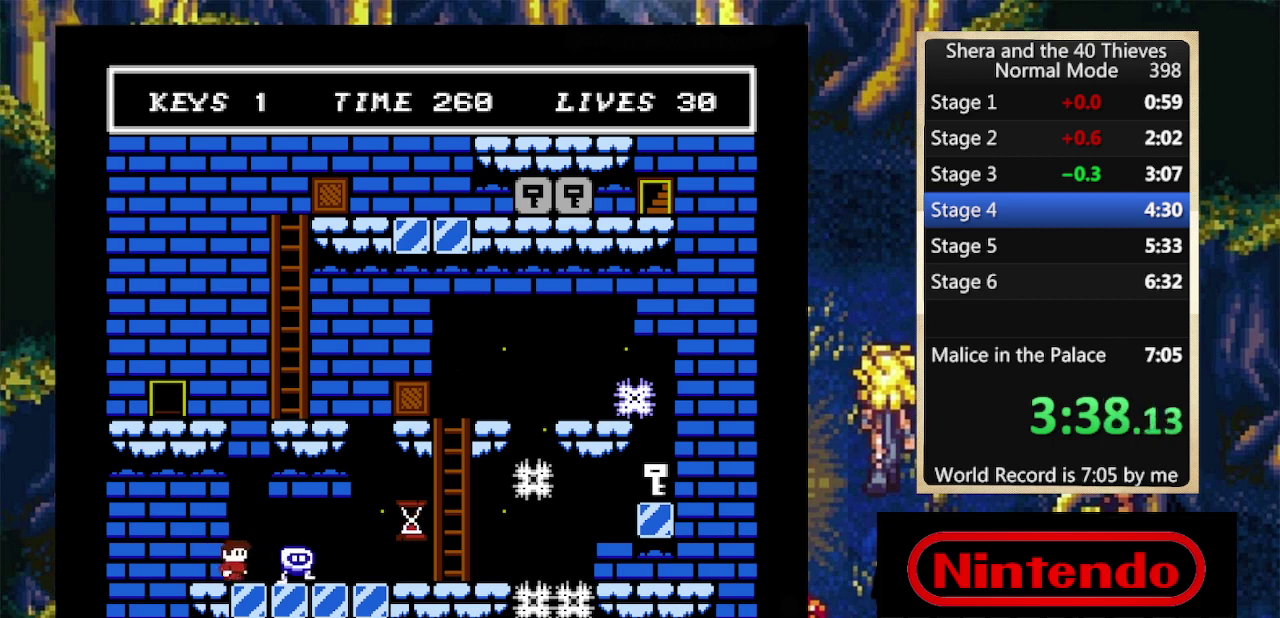
{"buttons": ["A", "DPAD_RIGHT"], "events": [[300, "A", "down"]]}
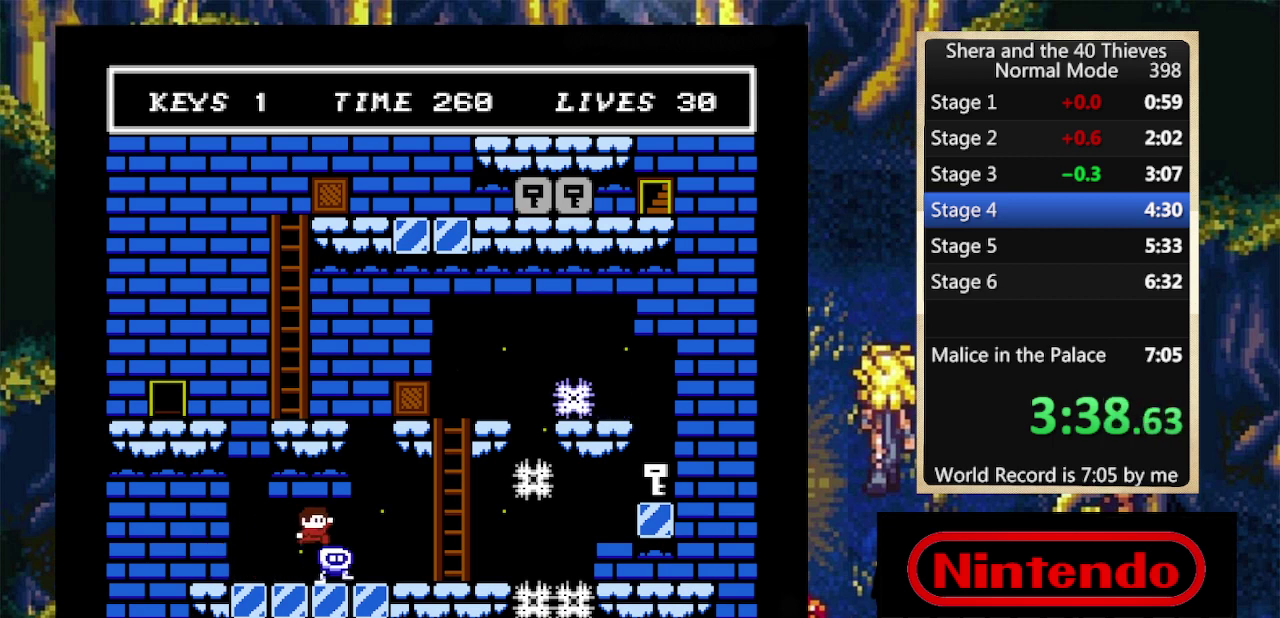
{"buttons": ["DPAD_RIGHT"], "events": [[67, "DPAD_UP", "down"], [400, "DPAD_UP", "up"], [467, "A", "up"]]}
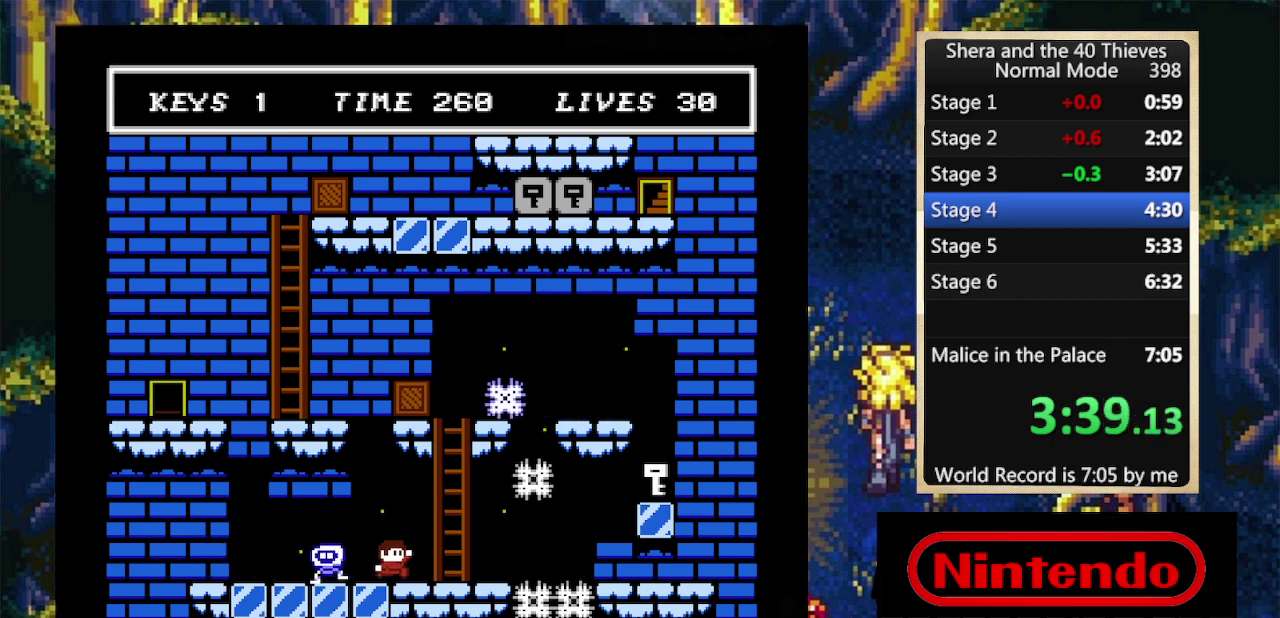
{"buttons": ["A", "DPAD_UP", "DPAD_LEFT"], "events": [[34, "DPAD_UP", "down"], [67, "A", "down"], [400, "DPAD_RIGHT", "up"], [434, "DPAD_LEFT", "down"]]}
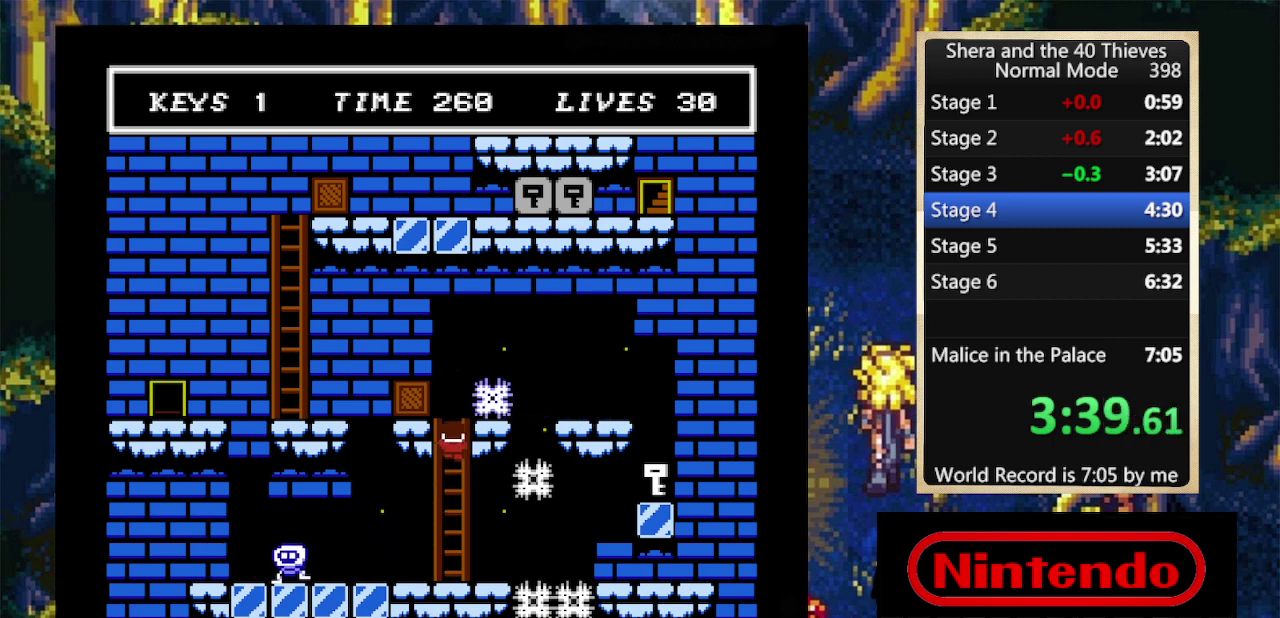
{"buttons": ["DPAD_UP", "DPAD_RIGHT"], "events": [[134, "DPAD_LEFT", "up"], [267, "A", "up"], [367, "DPAD_UP", "up"], [467, "DPAD_RIGHT", "down"], [500, "DPAD_UP", "down"]]}
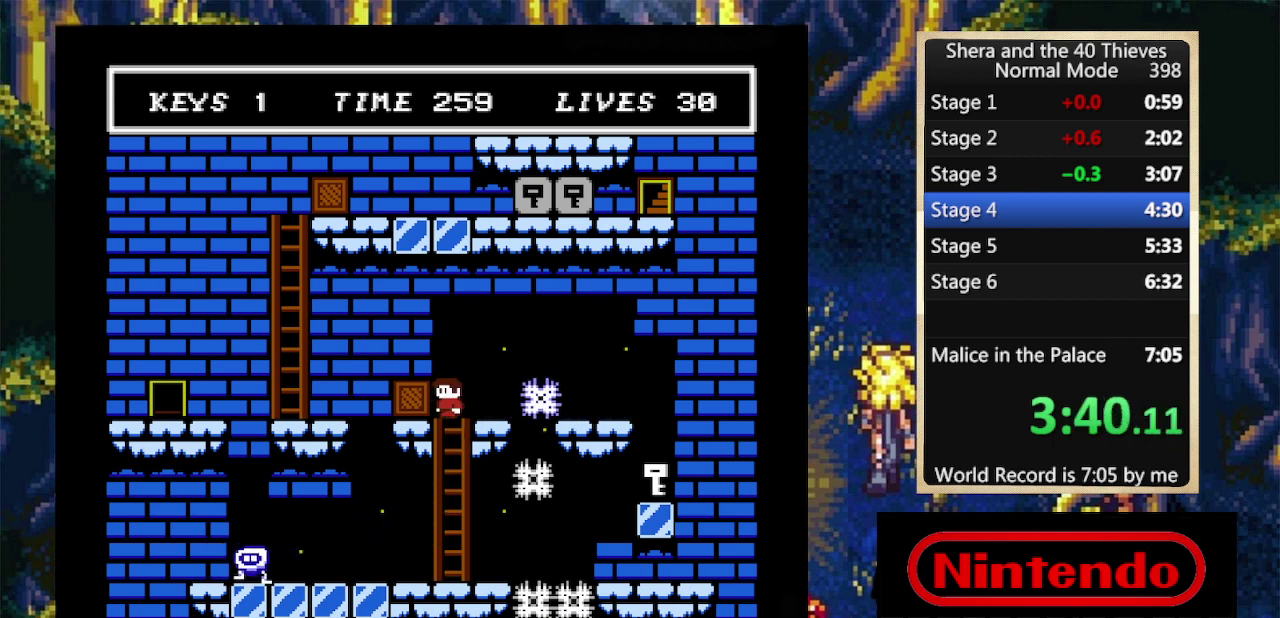
{"buttons": ["DPAD_RIGHT"], "events": [[67, "DPAD_UP", "up"], [334, "A", "down"], [434, "A", "up"]]}
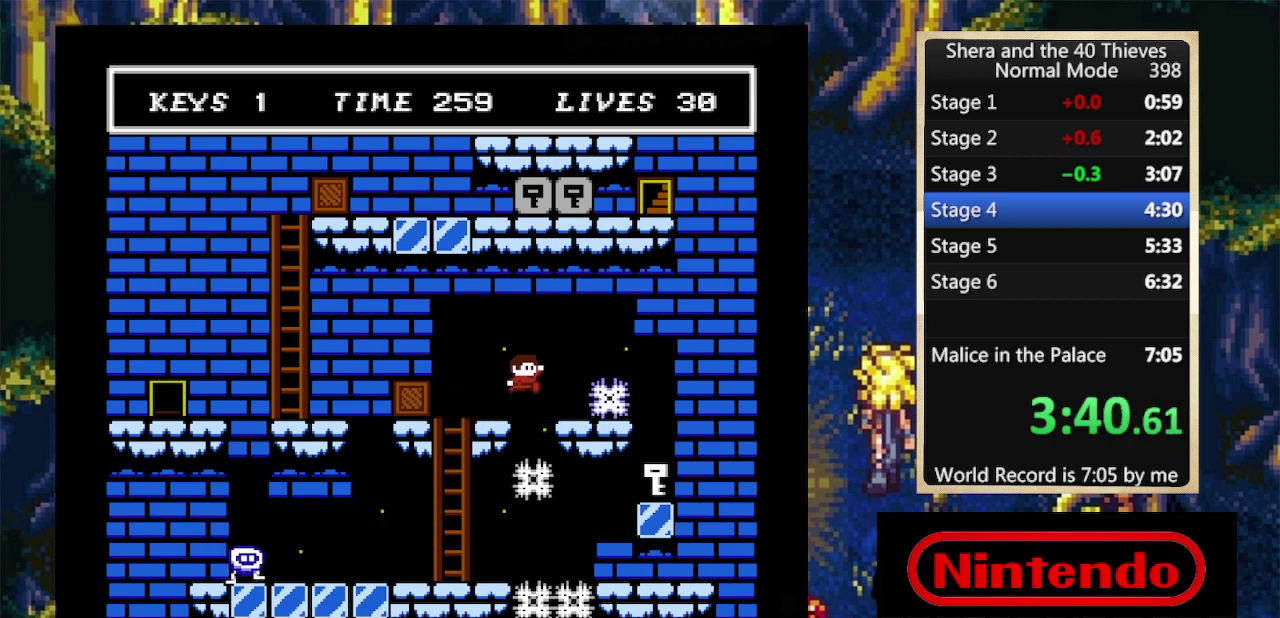
{"buttons": ["A", "DPAD_UP", "DPAD_RIGHT"], "events": [[200, "DPAD_RIGHT", "up"], [367, "DPAD_RIGHT", "down"], [400, "A", "down"], [434, "DPAD_UP", "down"]]}
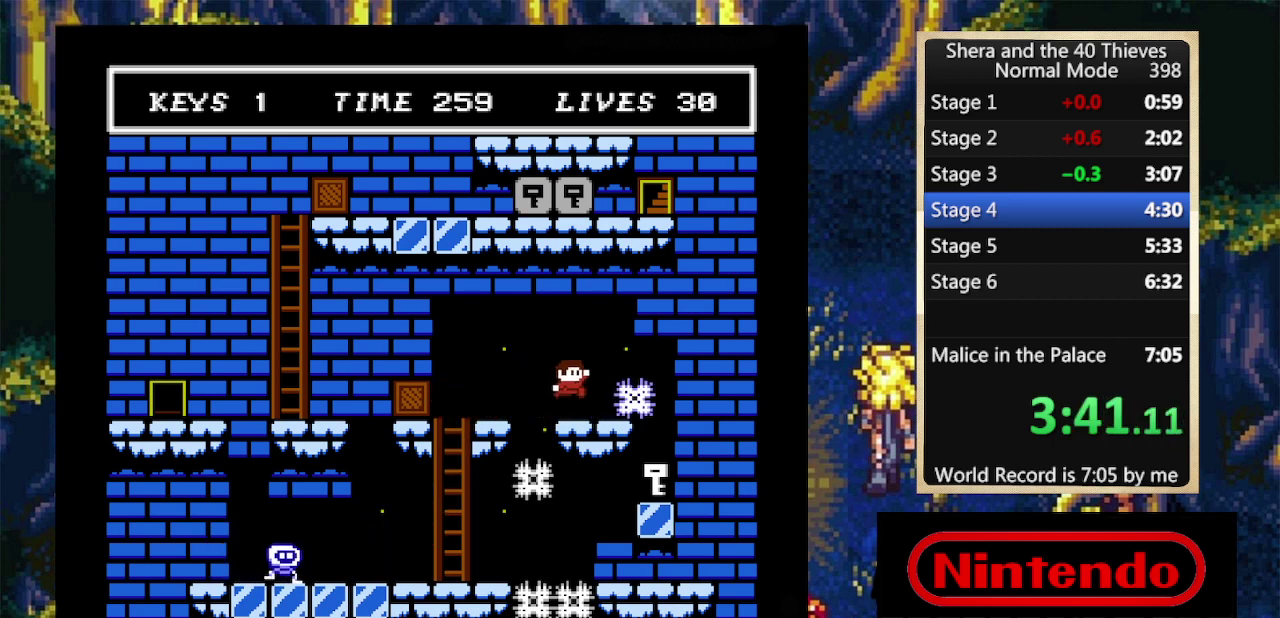
{"buttons": ["A", "DPAD_RIGHT"], "events": [[100, "DPAD_UP", "up"]]}
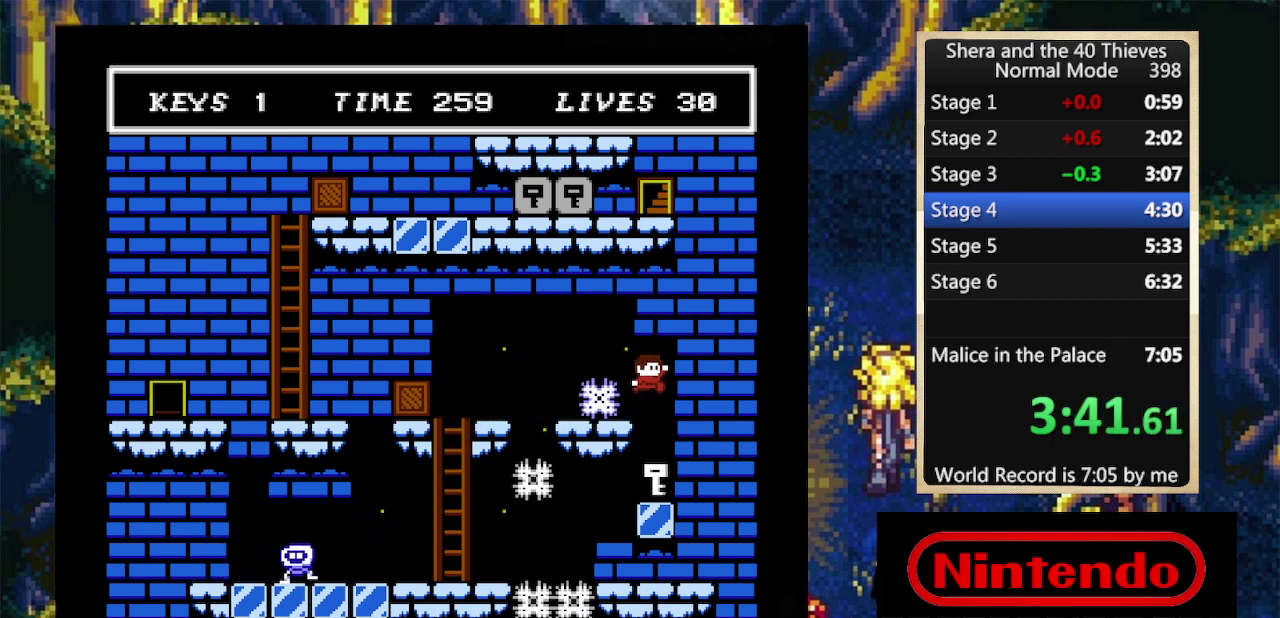
{"buttons": ["DPAD_RIGHT"], "events": [[100, "A", "up"], [234, "DPAD_RIGHT", "up"], [267, "DPAD_LEFT", "down"], [367, "DPAD_LEFT", "up"], [367, "DPAD_RIGHT", "down"]]}
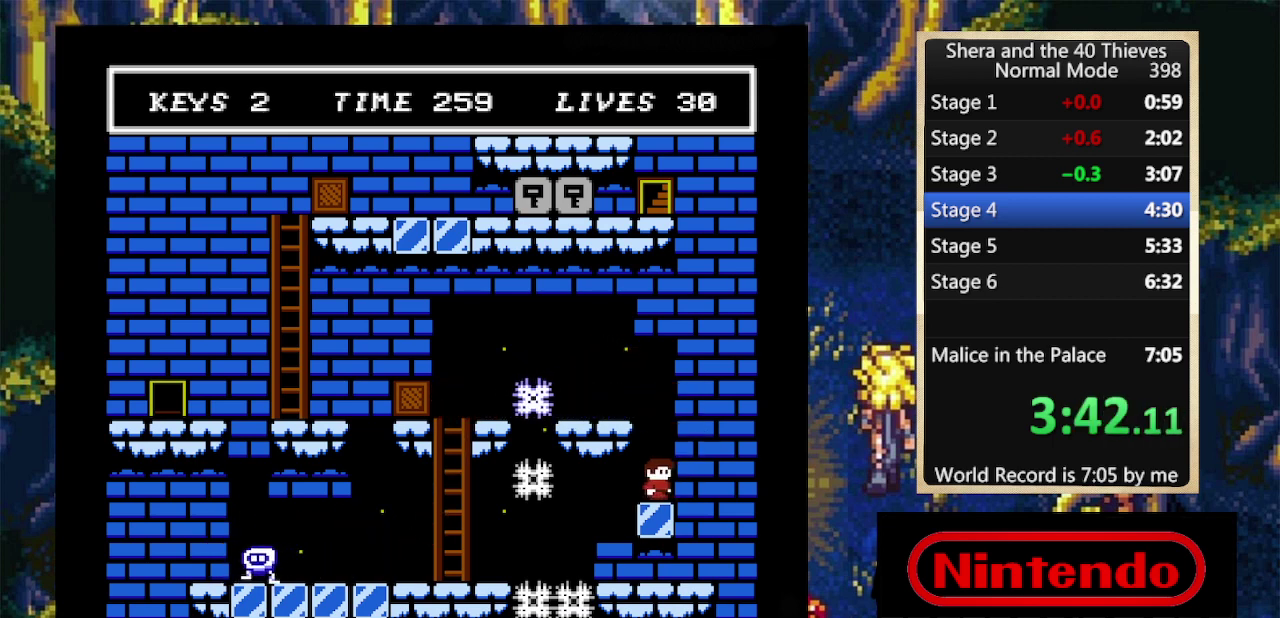
{"buttons": ["DPAD_LEFT"], "events": [[100, "DPAD_RIGHT", "up"], [134, "DPAD_LEFT", "down"], [200, "DPAD_UP", "down"], [234, "DPAD_LEFT", "up"], [234, "DPAD_RIGHT", "down"], [267, "DPAD_UP", "up"], [367, "DPAD_RIGHT", "up"], [434, "DPAD_LEFT", "down"]]}
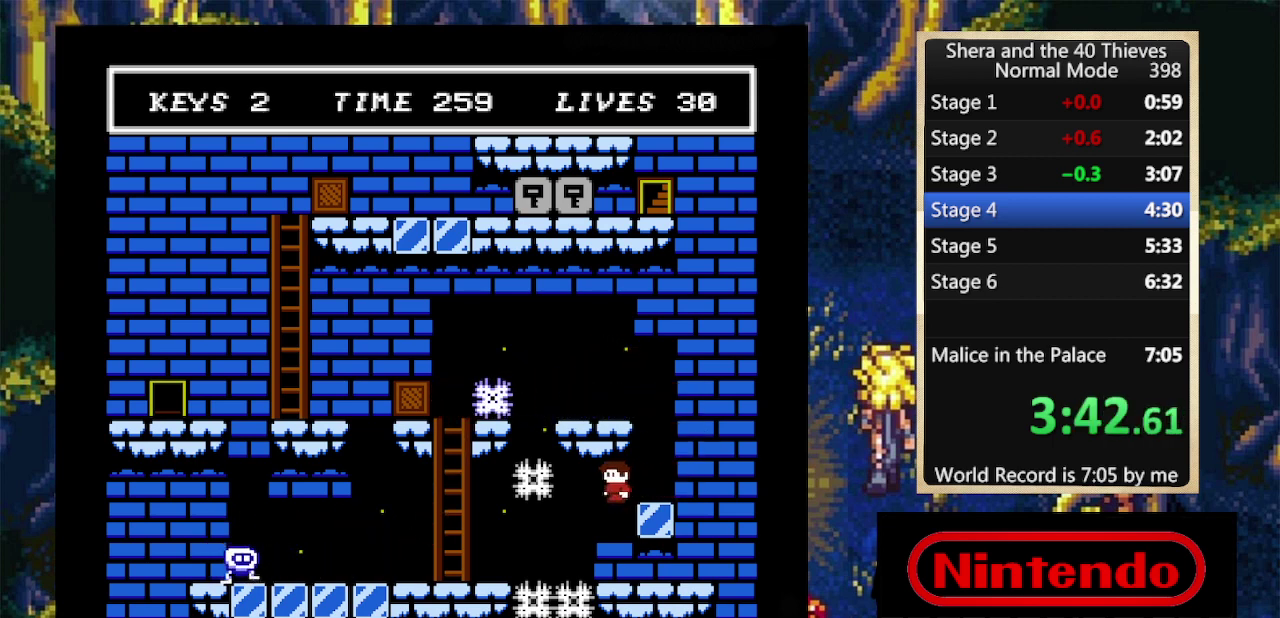
{"buttons": ["DPAD_LEFT"], "events": [[67, "DPAD_LEFT", "up"], [167, "DPAD_RIGHT", "down"], [167, "DPAD_UP", "down"], [367, "DPAD_RIGHT", "up"], [367, "DPAD_UP", "up"], [467, "DPAD_LEFT", "down"]]}
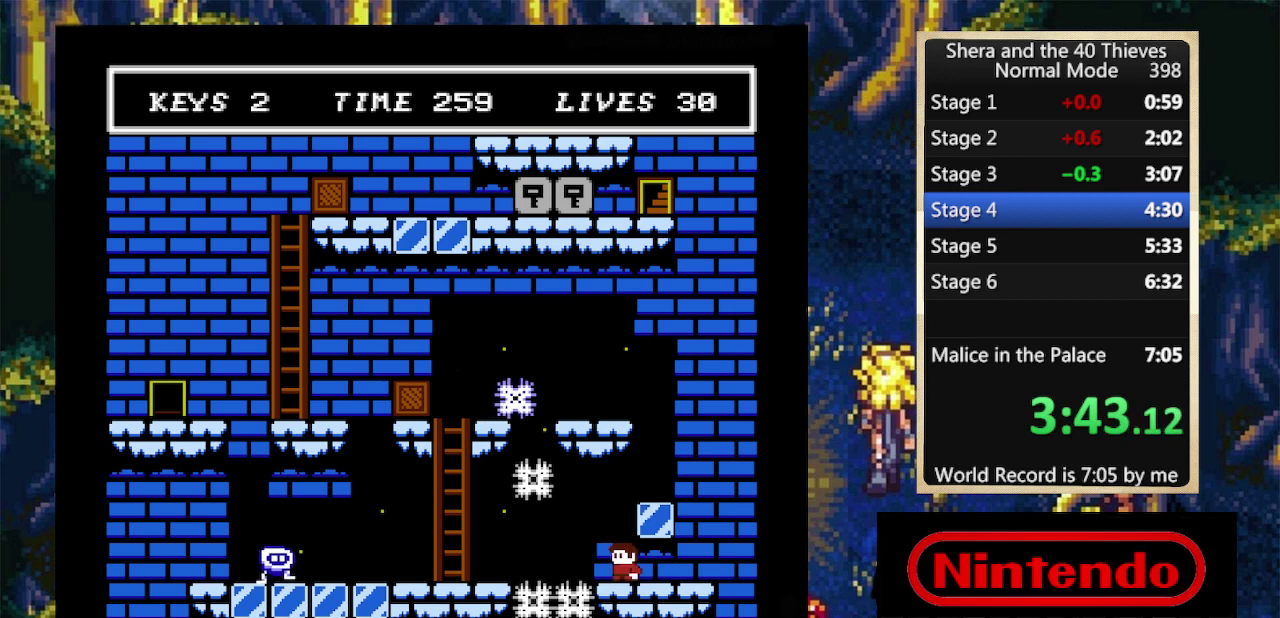
{"buttons": ["DPAD_LEFT"], "events": [[67, "A", "down"], [300, "A", "up"]]}
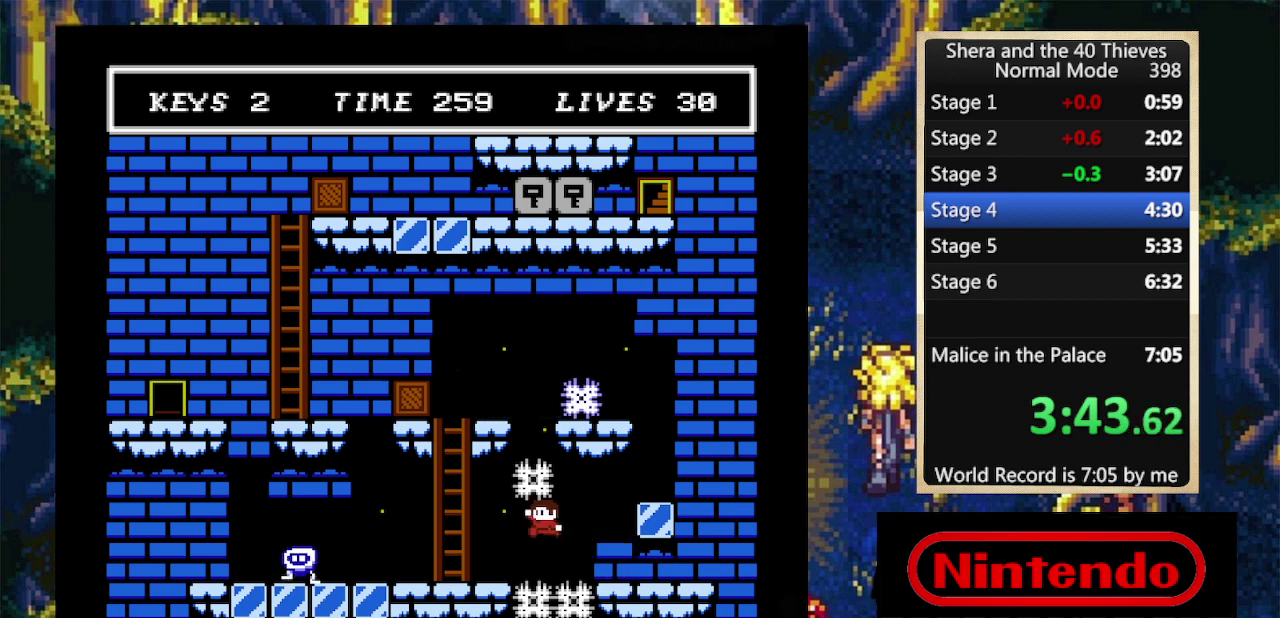
{"buttons": ["DPAD_UP", "DPAD_LEFT"], "events": [[234, "DPAD_UP", "down"], [267, "A", "down"], [467, "A", "up"]]}
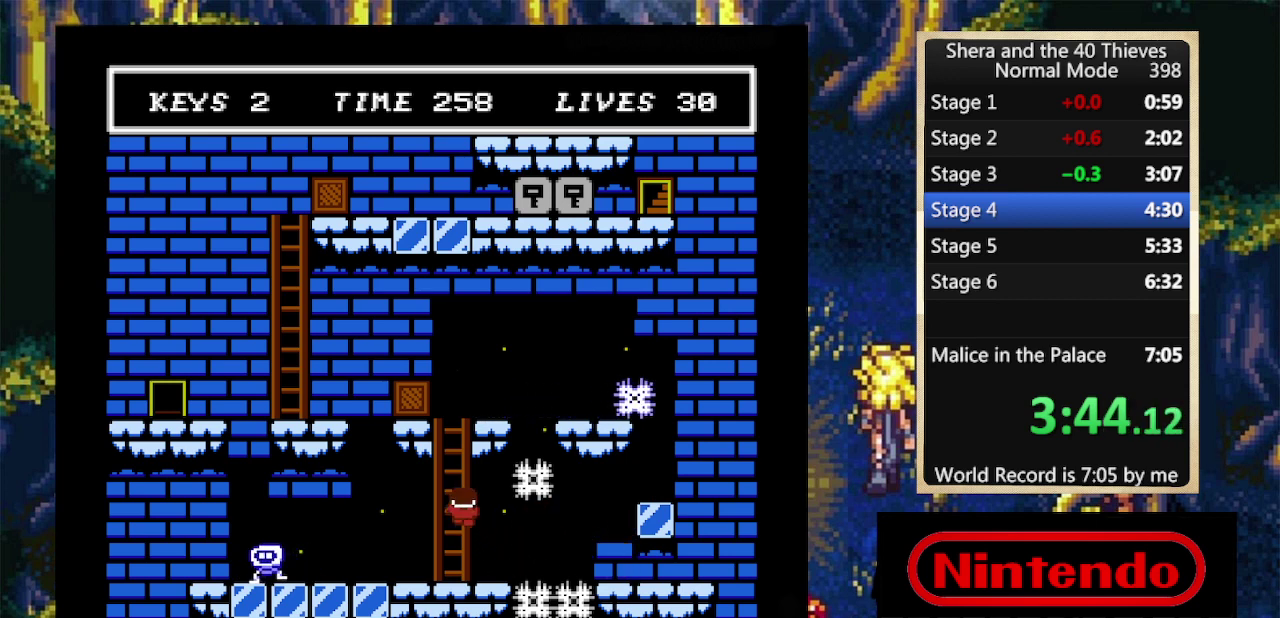
{"buttons": ["DPAD_UP", "DPAD_RIGHT"], "events": [[34, "A", "down"], [67, "DPAD_LEFT", "up"], [167, "DPAD_RIGHT", "down"], [300, "DPAD_RIGHT", "up"], [334, "DPAD_LEFT", "down"], [467, "DPAD_LEFT", "up"], [467, "DPAD_RIGHT", "down"], [500, "A", "up"]]}
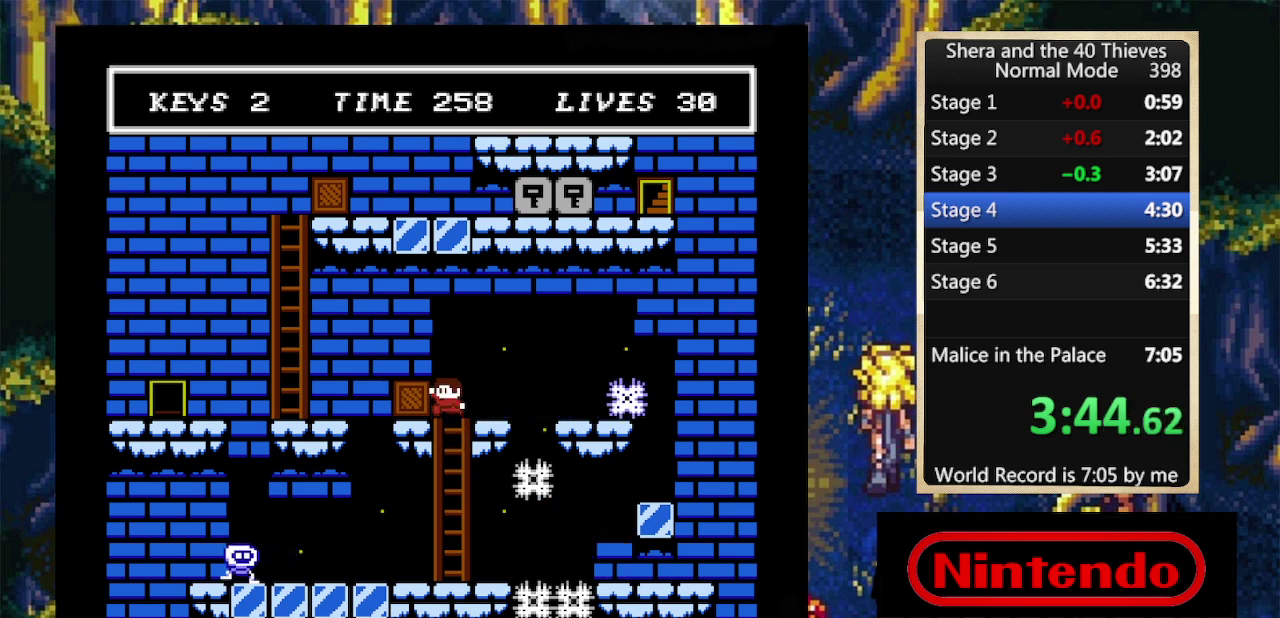
{"buttons": ["A", "DPAD_LEFT"], "events": [[100, "DPAD_RIGHT", "up"], [134, "DPAD_LEFT", "down"], [167, "DPAD_UP", "up"], [334, "A", "down"]]}
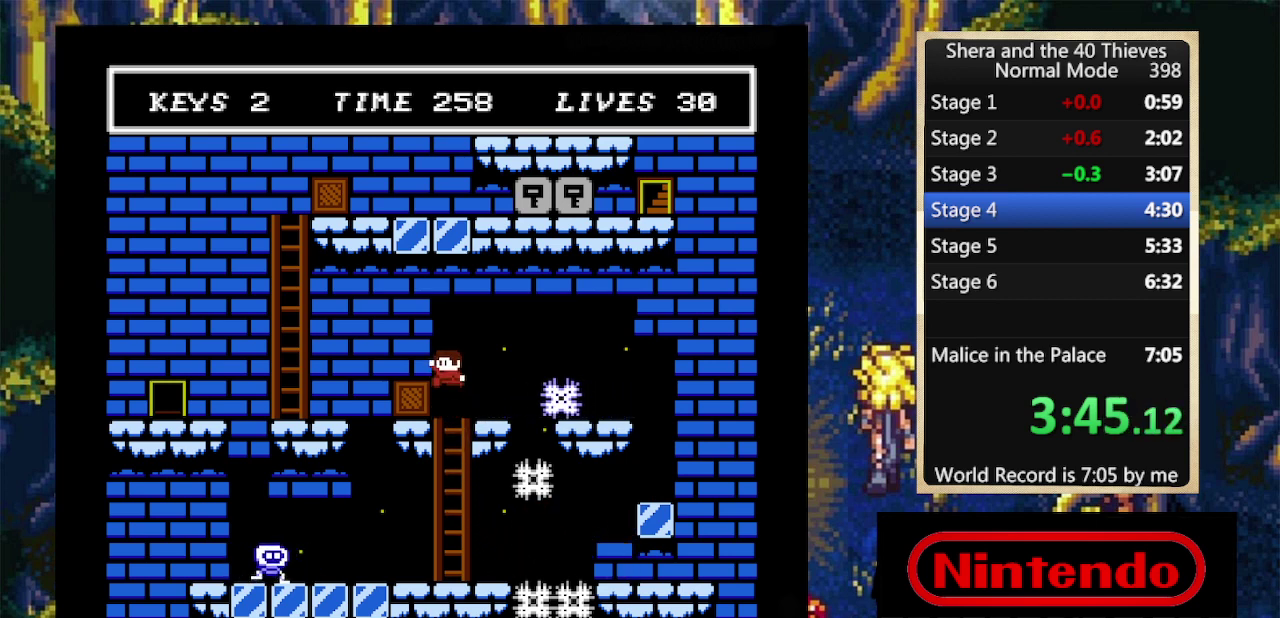
{"buttons": ["A", "DPAD_LEFT"], "events": [[67, "A", "up"], [500, "A", "down"]]}